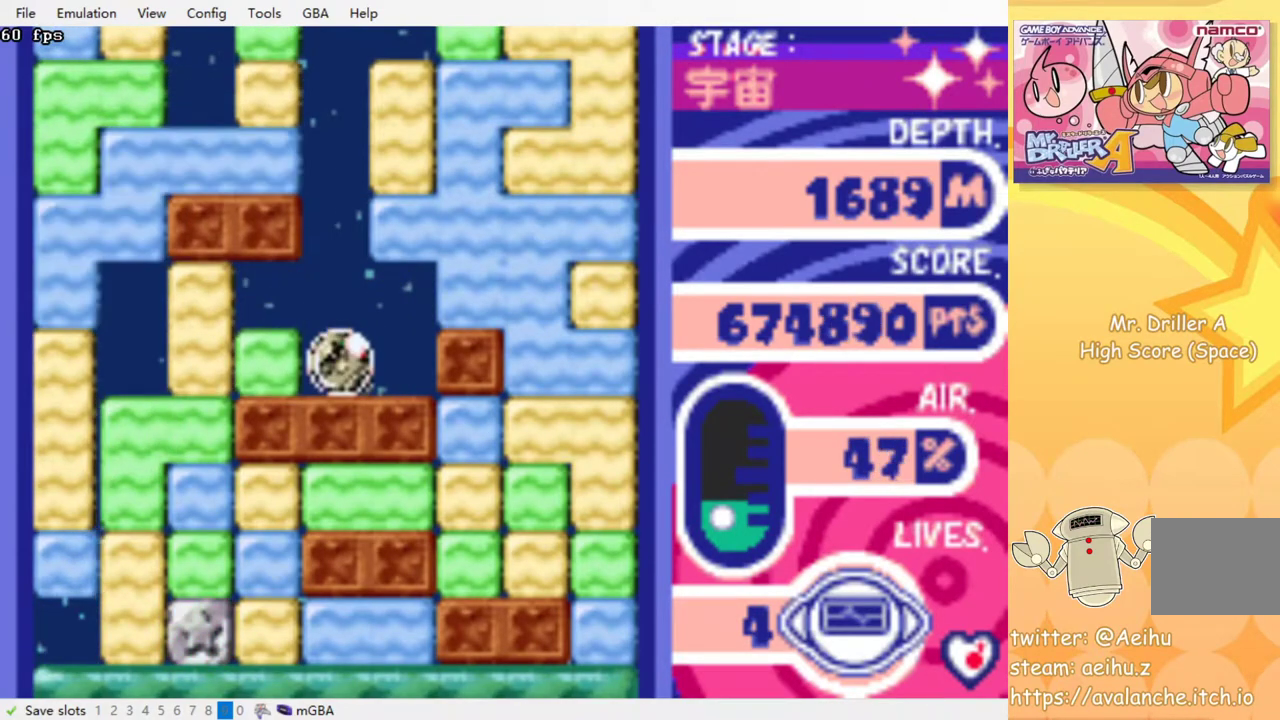
Gameplay with a controller (PlayStation layout); each line is a JSON object with the inputs held at the frame after it. "events" lists button and stick changes between this image and that frame as [ms after this image, input, new state], when the widget could be followed in between. Not read: left_stick right_stick.
{"buttons": [], "events": []}
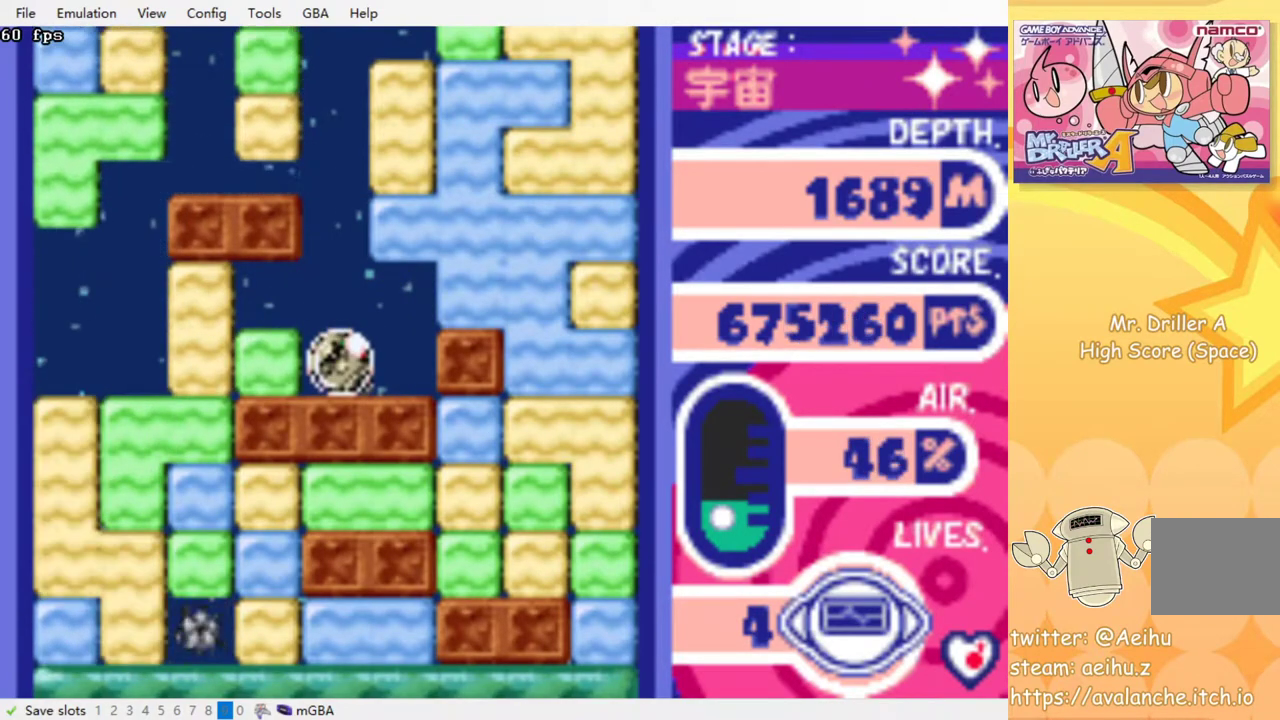
{"buttons": [], "events": []}
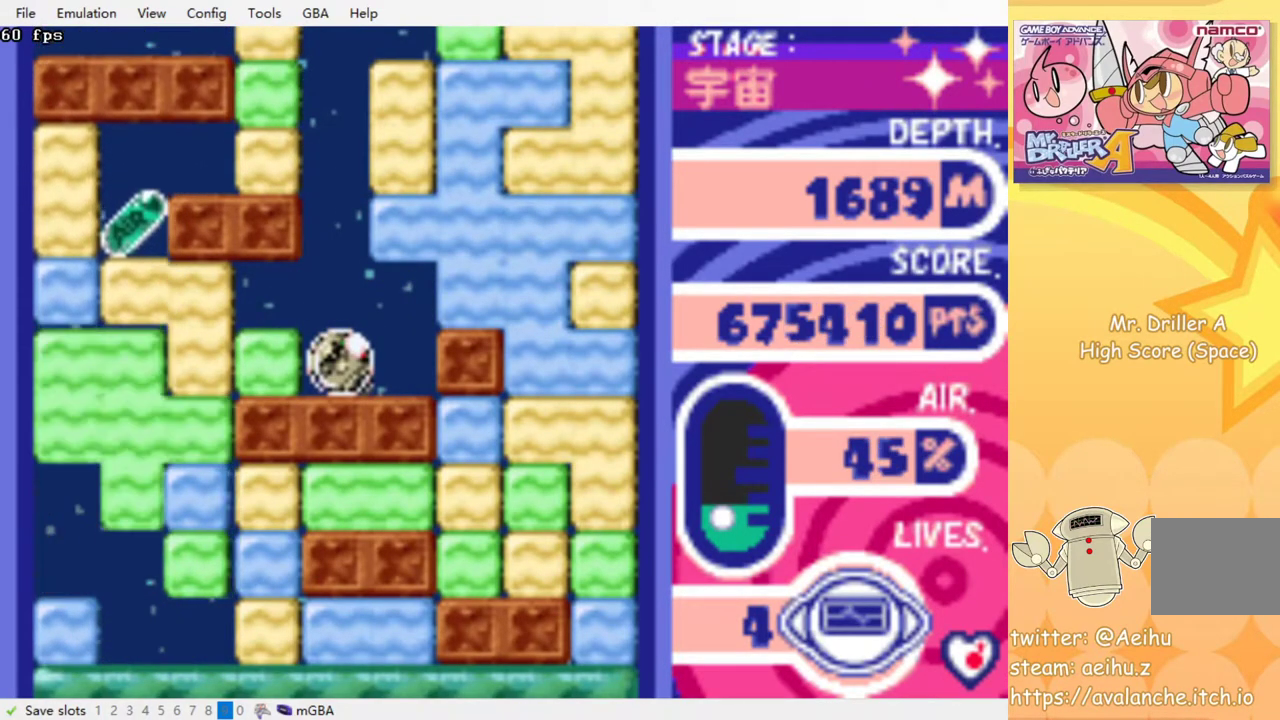
{"buttons": [], "events": []}
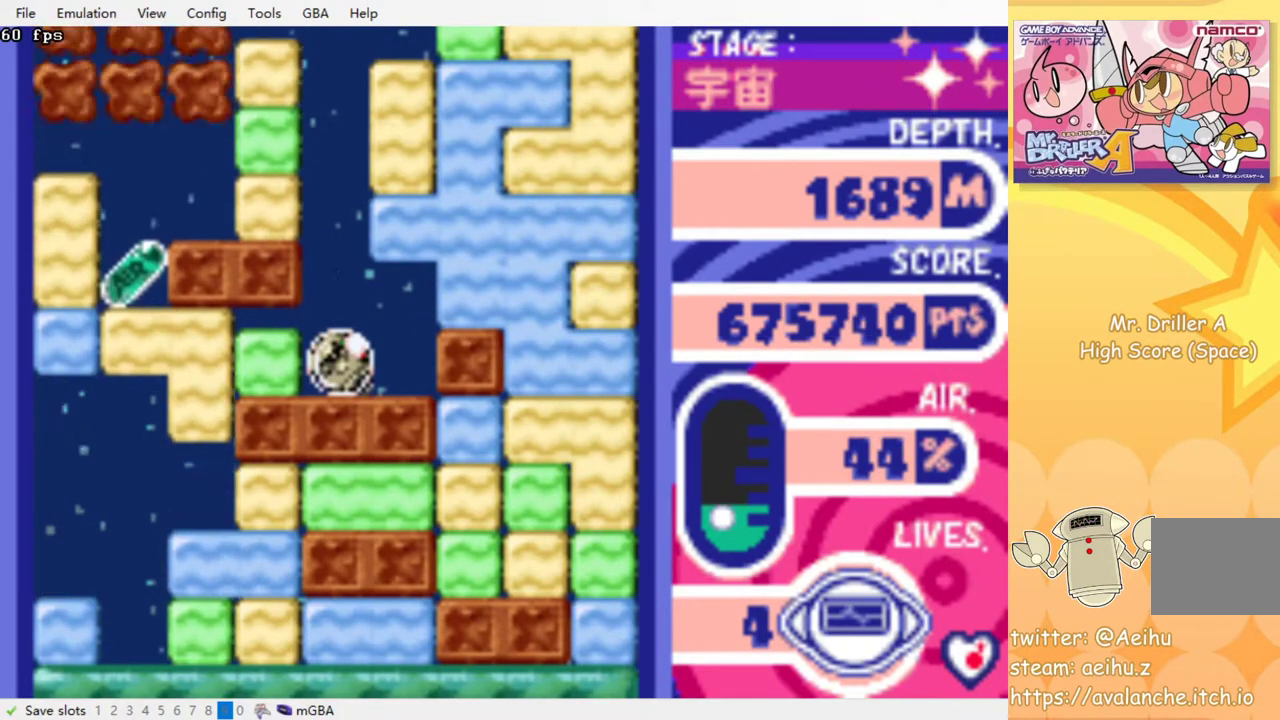
{"buttons": [], "events": []}
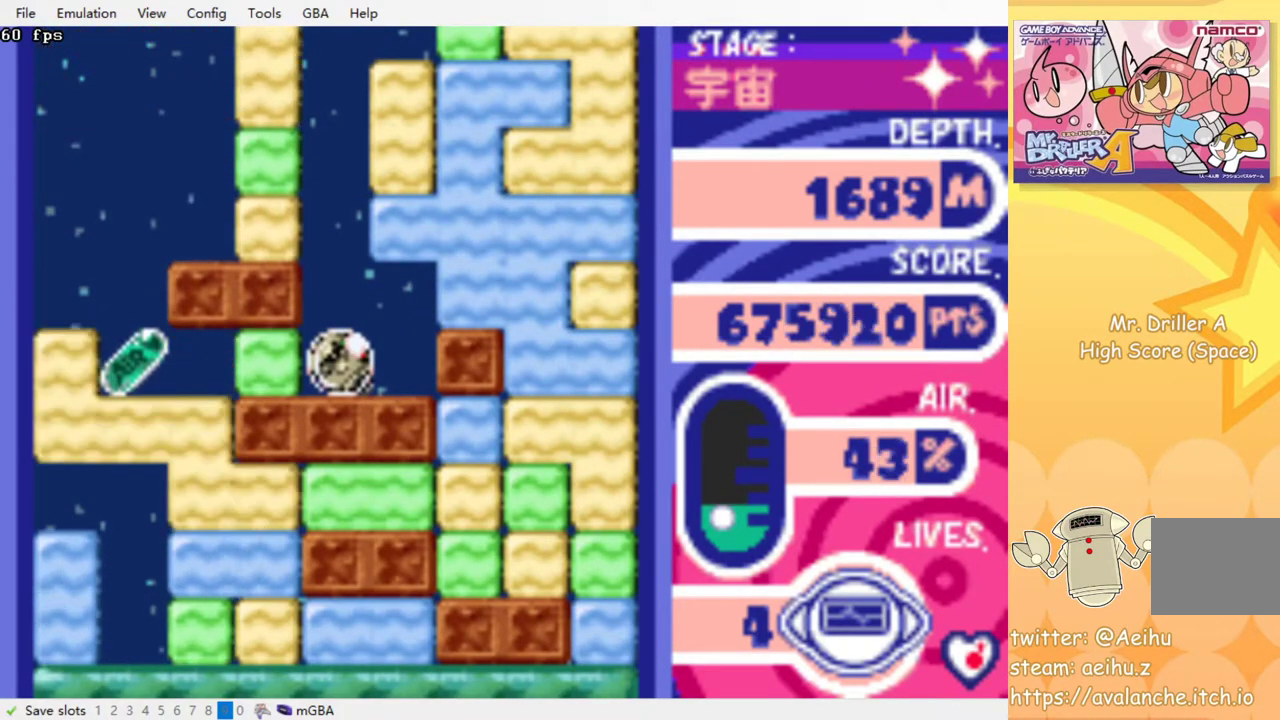
{"buttons": [], "events": []}
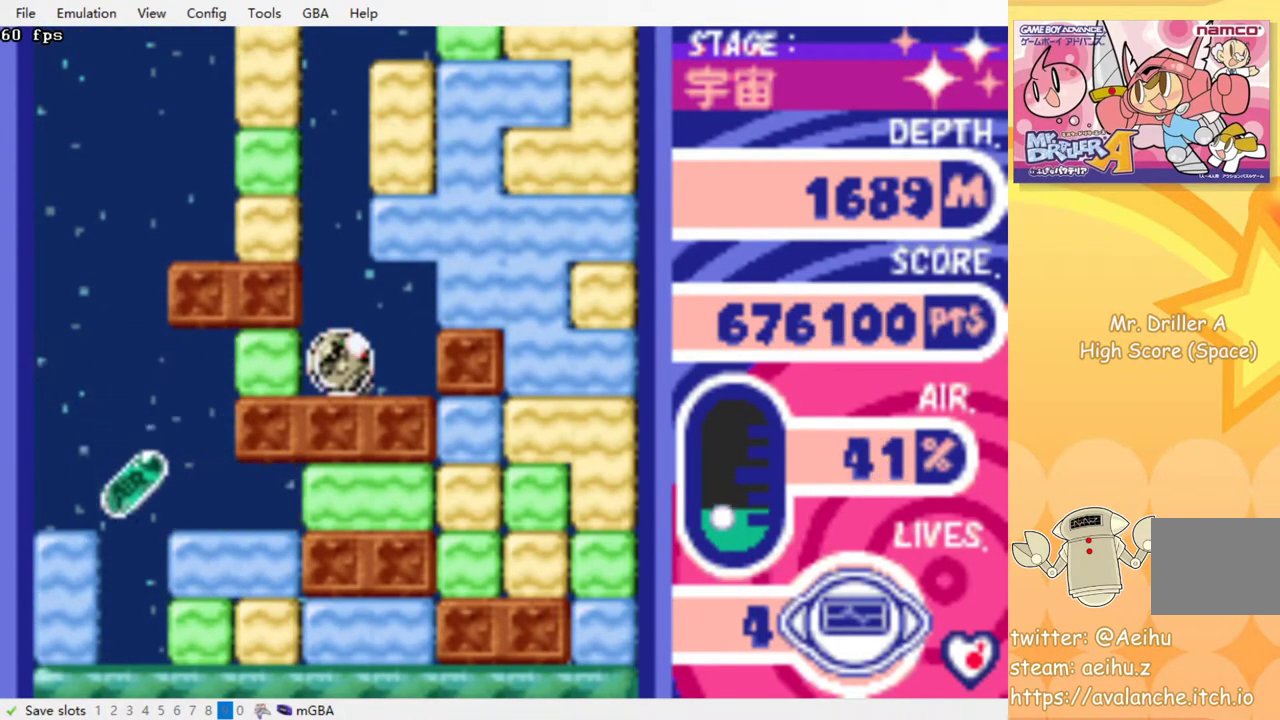
{"buttons": ["DPAD_LEFT"], "events": [[217, "DPAD_LEFT", "down"], [283, "CROSS", "down"], [400, "CROSS", "up"]]}
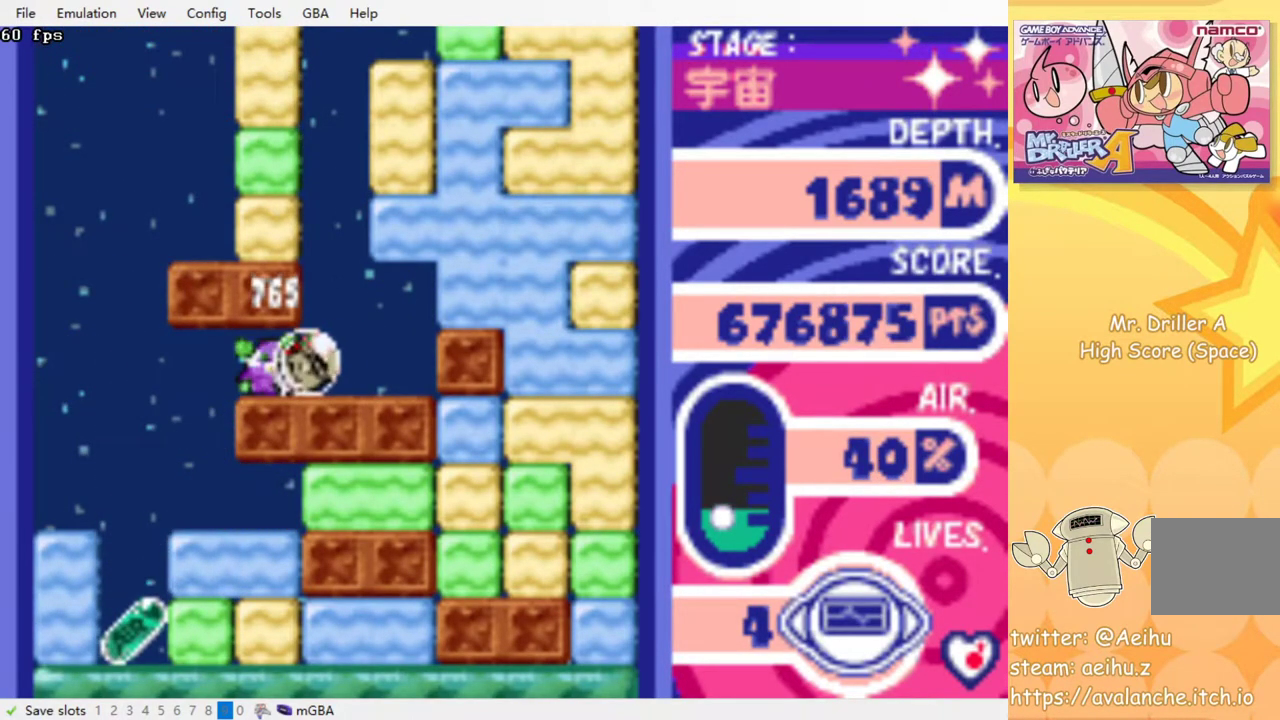
{"buttons": ["DPAD_LEFT"], "events": []}
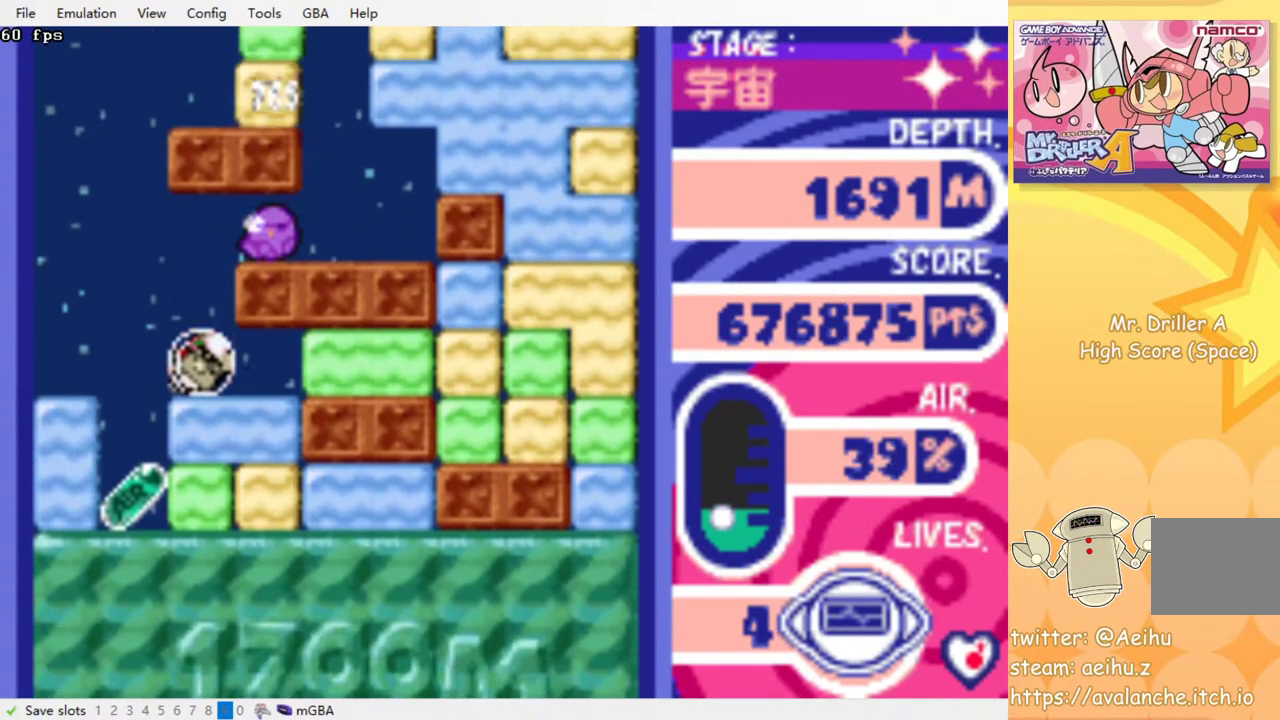
{"buttons": ["CROSS", "DPAD_DOWN"], "events": [[317, "DPAD_LEFT", "up"], [383, "DPAD_DOWN", "down"], [500, "CROSS", "down"]]}
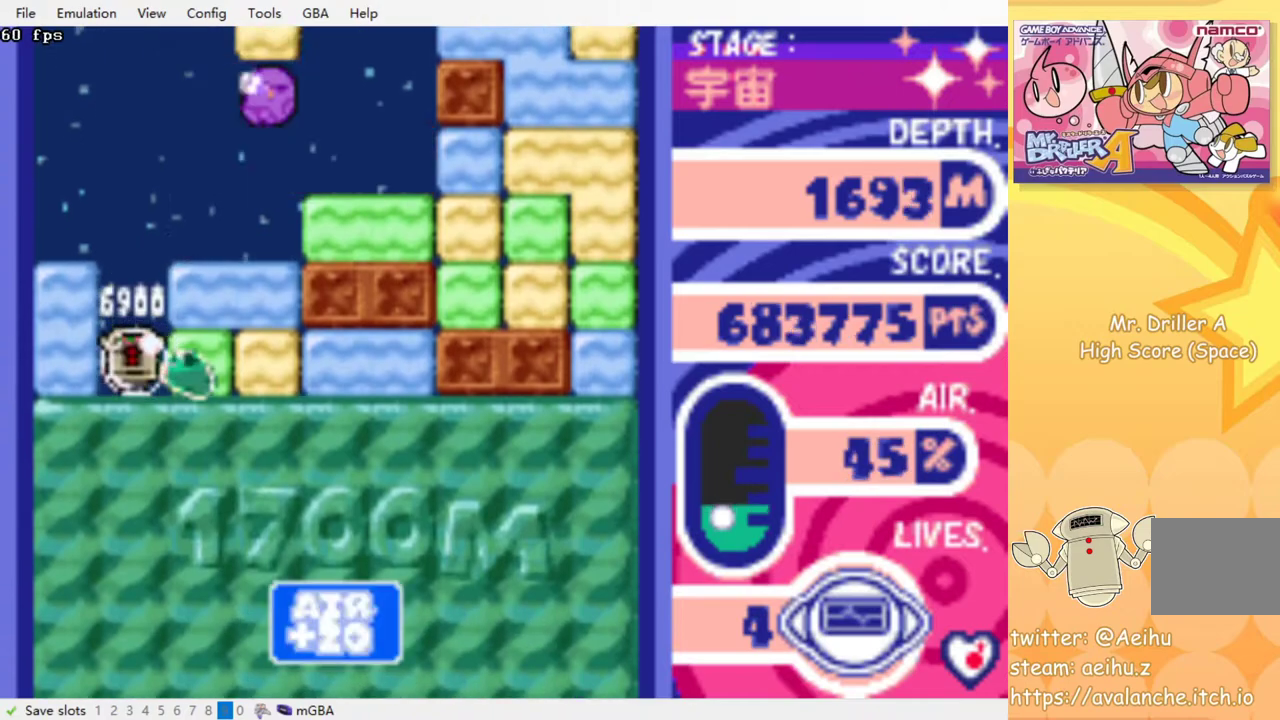
{"buttons": ["DPAD_RIGHT"], "events": [[83, "CROSS", "up"], [83, "DPAD_DOWN", "up"], [267, "DPAD_RIGHT", "down"]]}
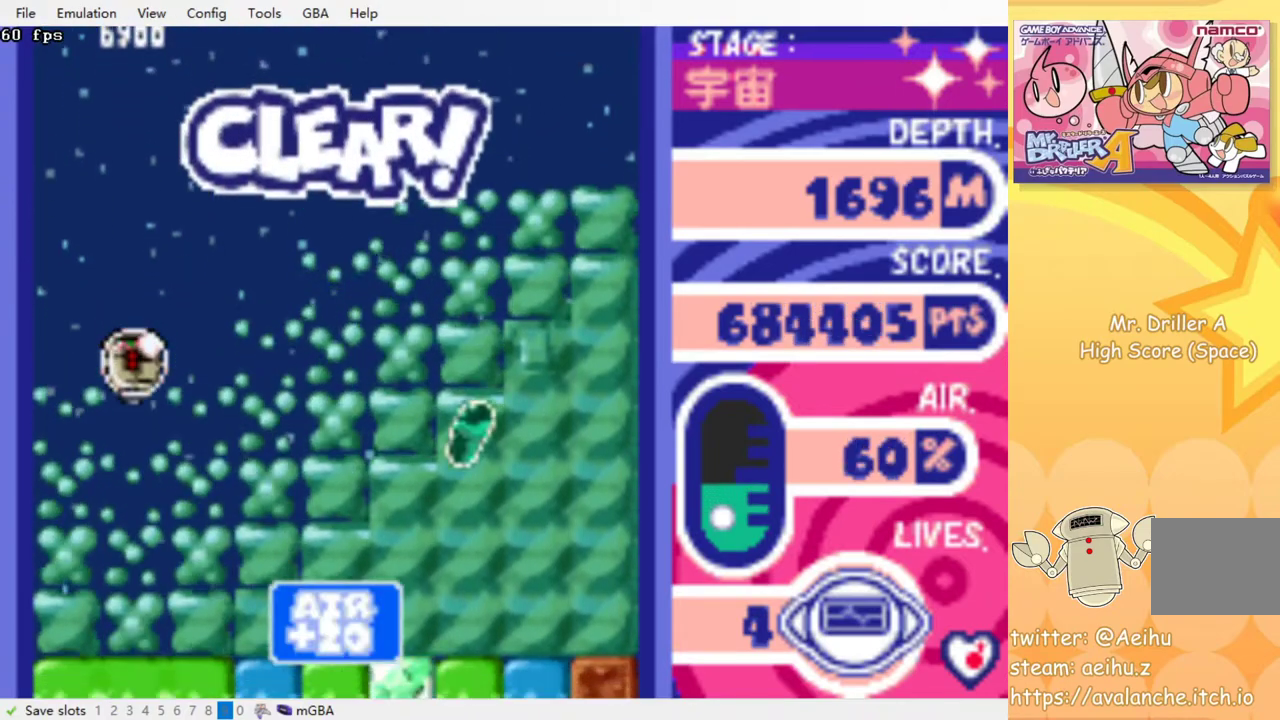
{"buttons": ["DPAD_RIGHT"], "events": []}
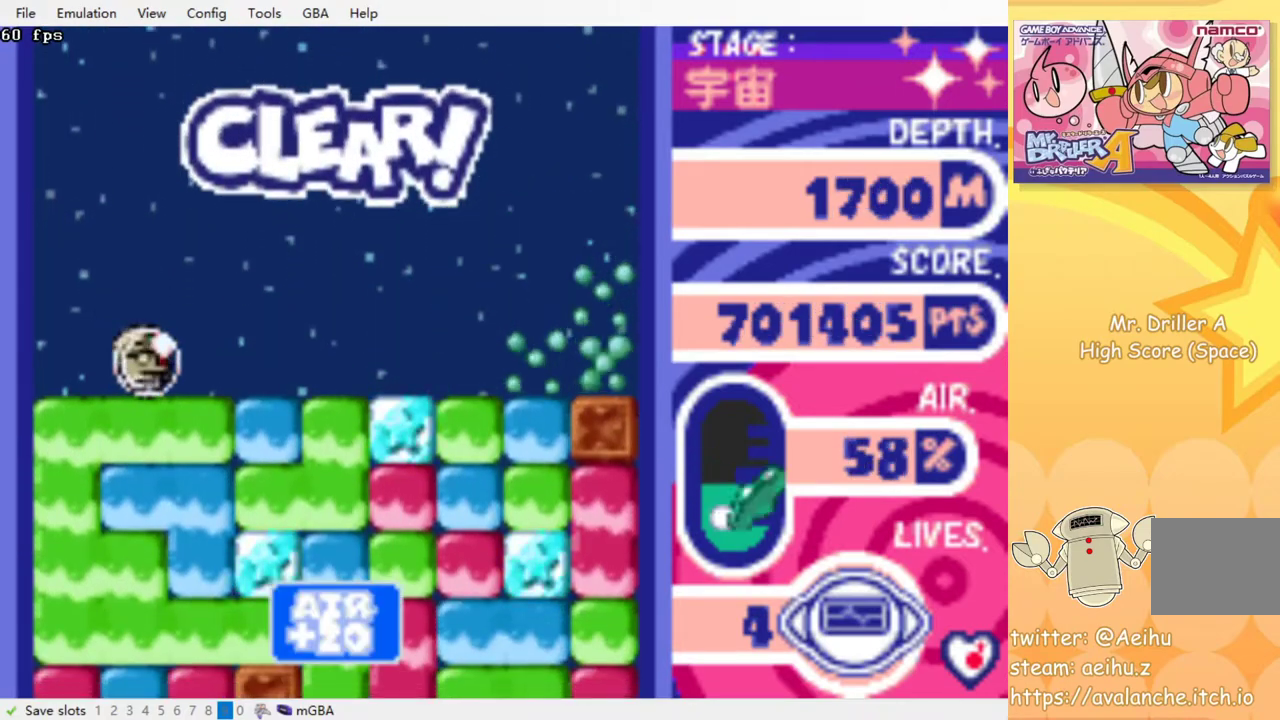
{"buttons": ["DPAD_DOWN"], "events": [[133, "DPAD_DOWN", "down"], [167, "DPAD_RIGHT", "up"], [183, "CROSS", "down"], [300, "CROSS", "up"], [367, "CROSS", "down"], [450, "CROSS", "up"]]}
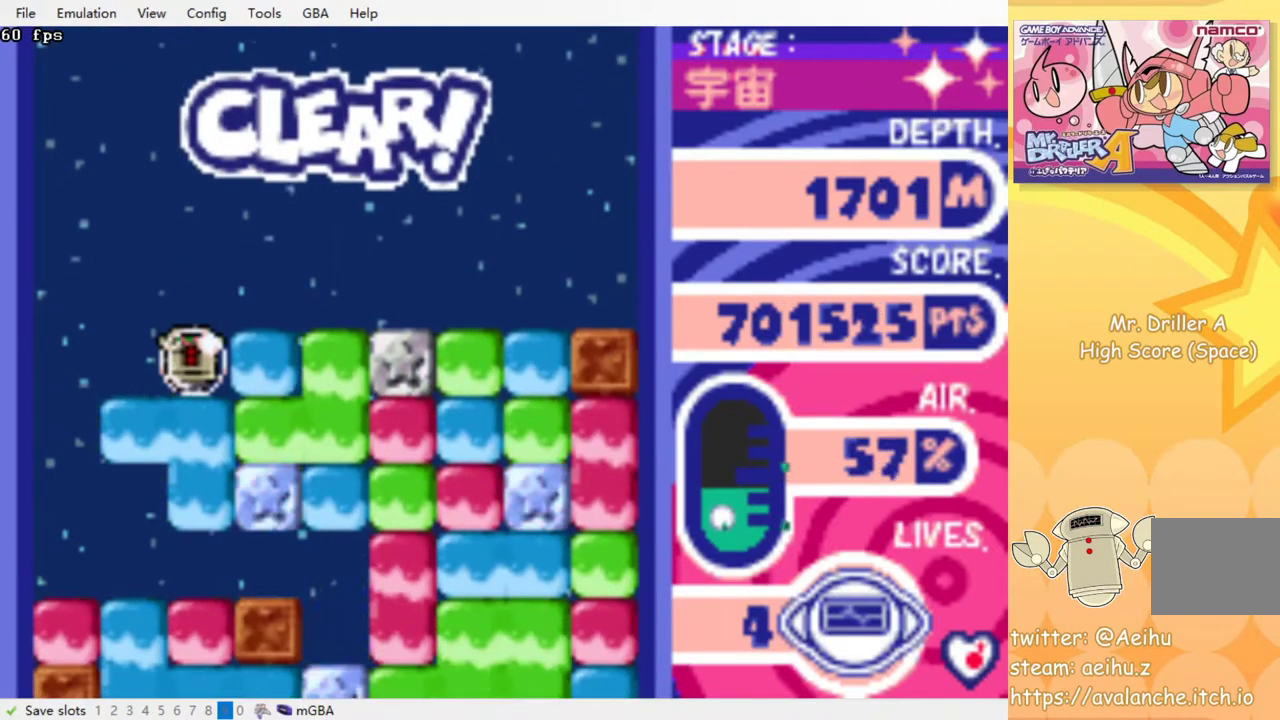
{"buttons": ["CROSS", "DPAD_DOWN"], "events": [[17, "CROSS", "down"], [117, "CROSS", "up"], [183, "CROSS", "down"], [267, "CROSS", "up"], [333, "CROSS", "down"], [417, "CROSS", "up"], [500, "CROSS", "down"]]}
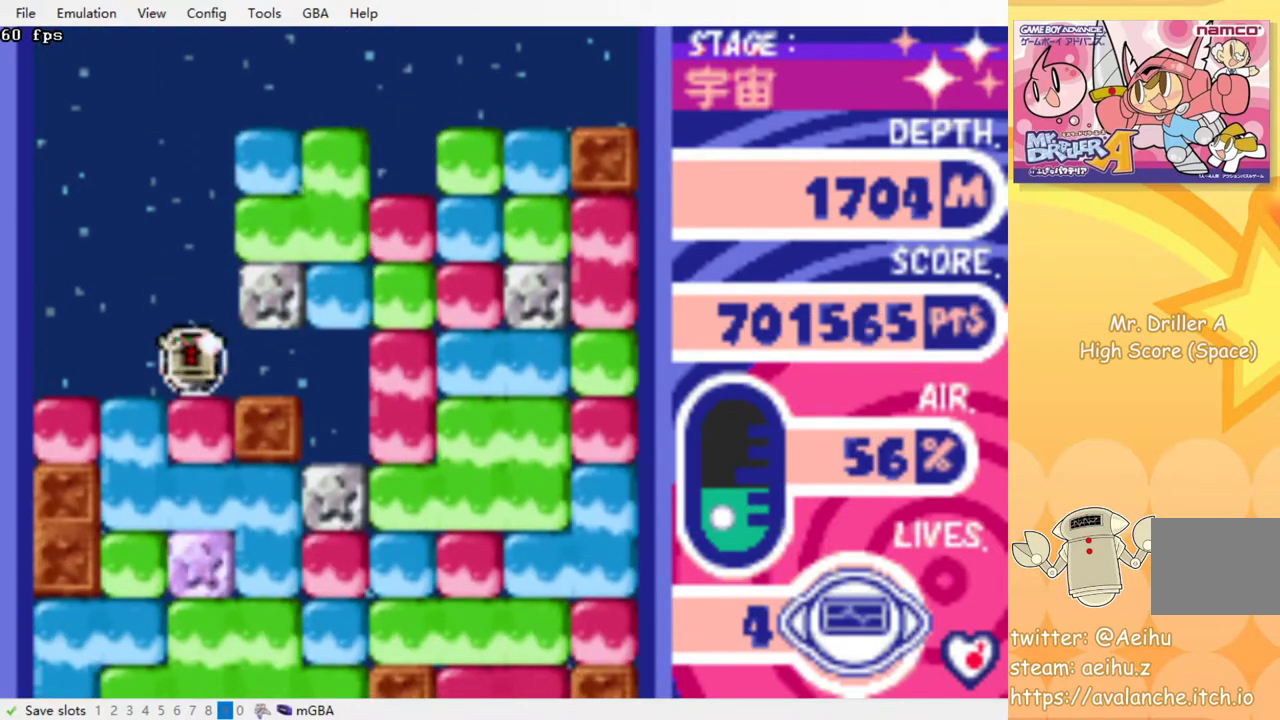
{"buttons": ["CROSS", "DPAD_DOWN"], "events": [[67, "CROSS", "up"], [150, "CROSS", "down"], [233, "CROSS", "up"], [300, "CROSS", "down"], [383, "CROSS", "up"], [450, "CROSS", "down"]]}
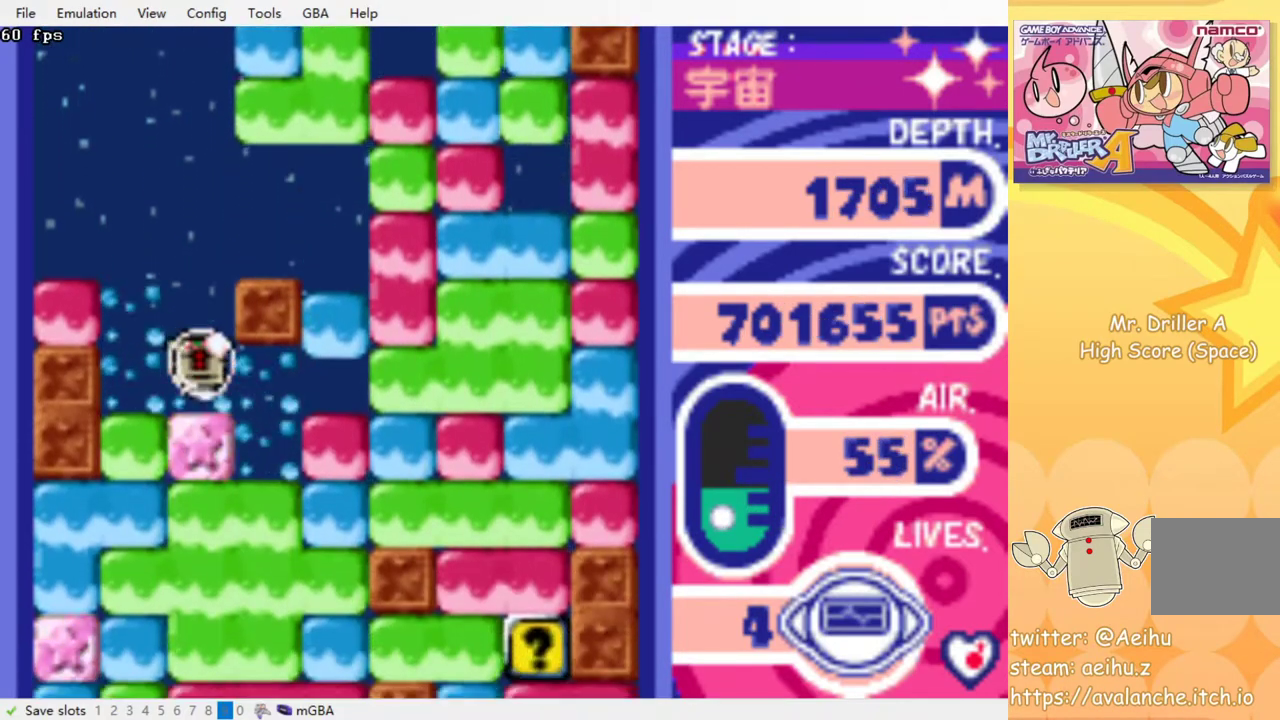
{"buttons": ["DPAD_DOWN"], "events": [[33, "CROSS", "up"], [117, "CROSS", "down"], [183, "CROSS", "up"], [267, "CROSS", "down"], [333, "CROSS", "up"], [417, "CROSS", "down"], [500, "CROSS", "up"]]}
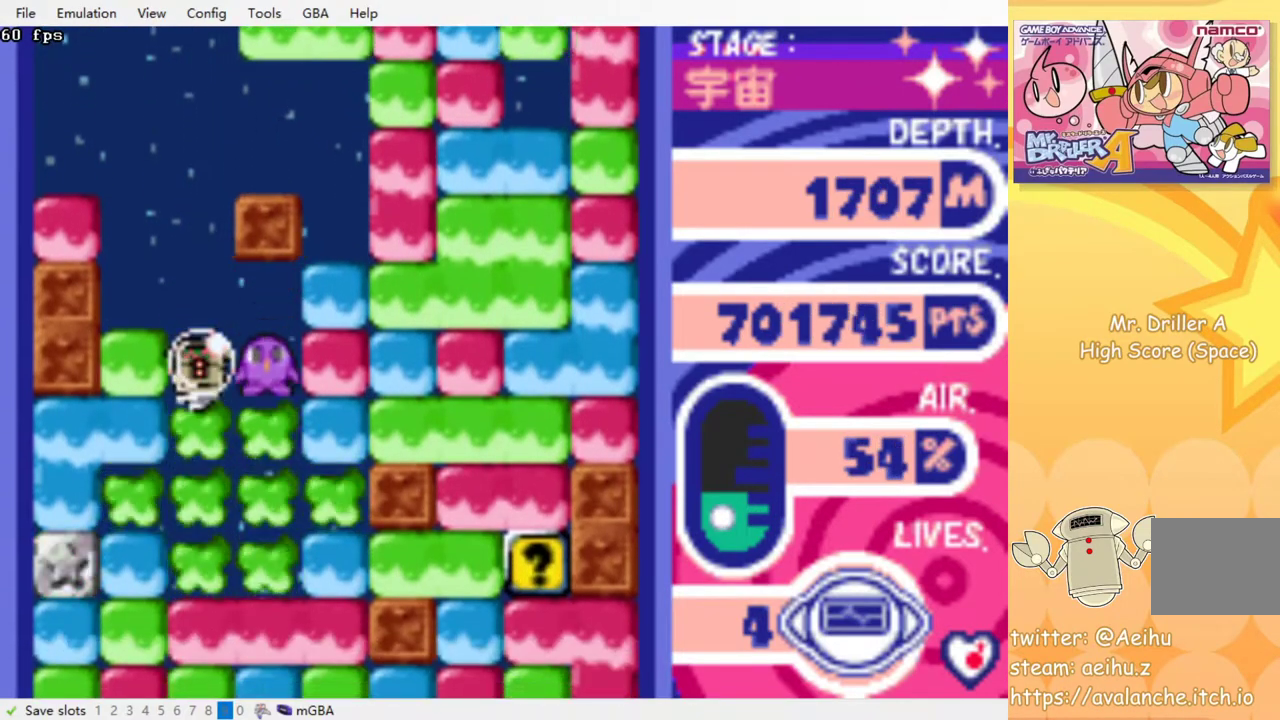
{"buttons": ["DPAD_DOWN"], "events": [[67, "CROSS", "down"], [150, "CROSS", "up"], [233, "CROSS", "down"], [333, "CROSS", "up"], [400, "CROSS", "down"], [500, "CROSS", "up"]]}
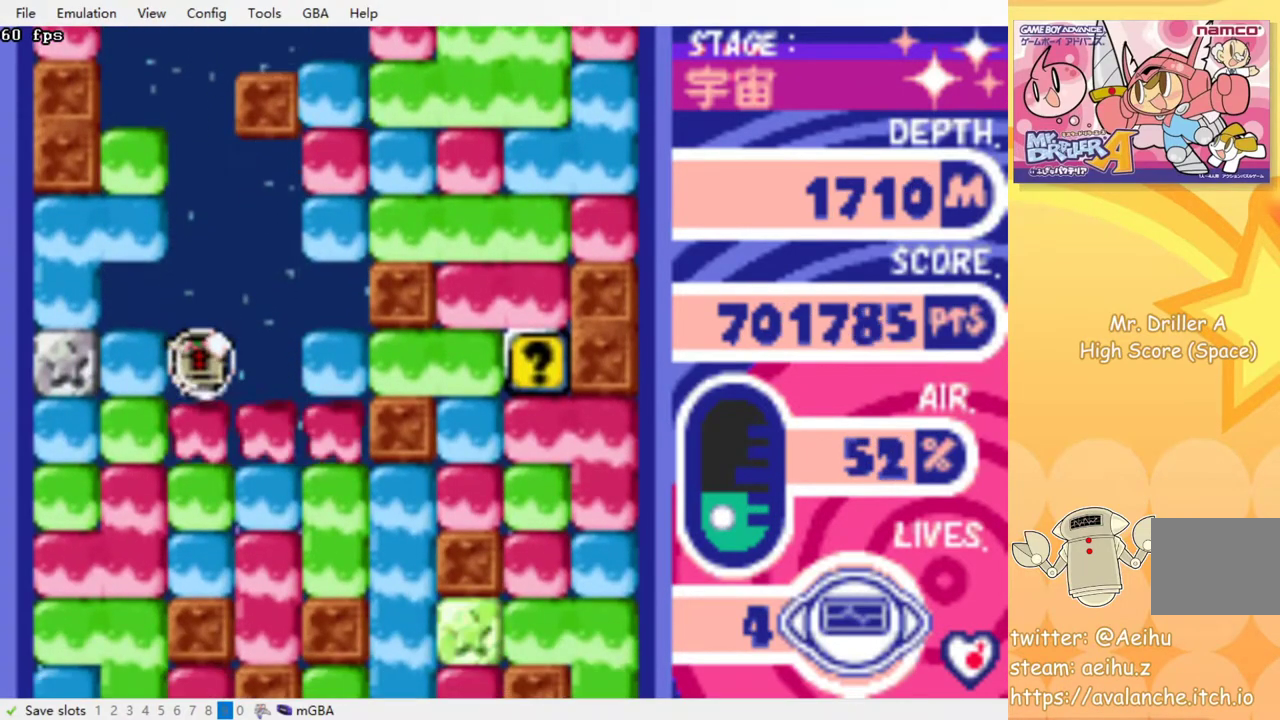
{"buttons": ["DPAD_DOWN"], "events": [[67, "CROSS", "down"], [150, "CROSS", "up"], [217, "CROSS", "down"], [317, "CROSS", "up"], [383, "CROSS", "down"], [483, "CROSS", "up"]]}
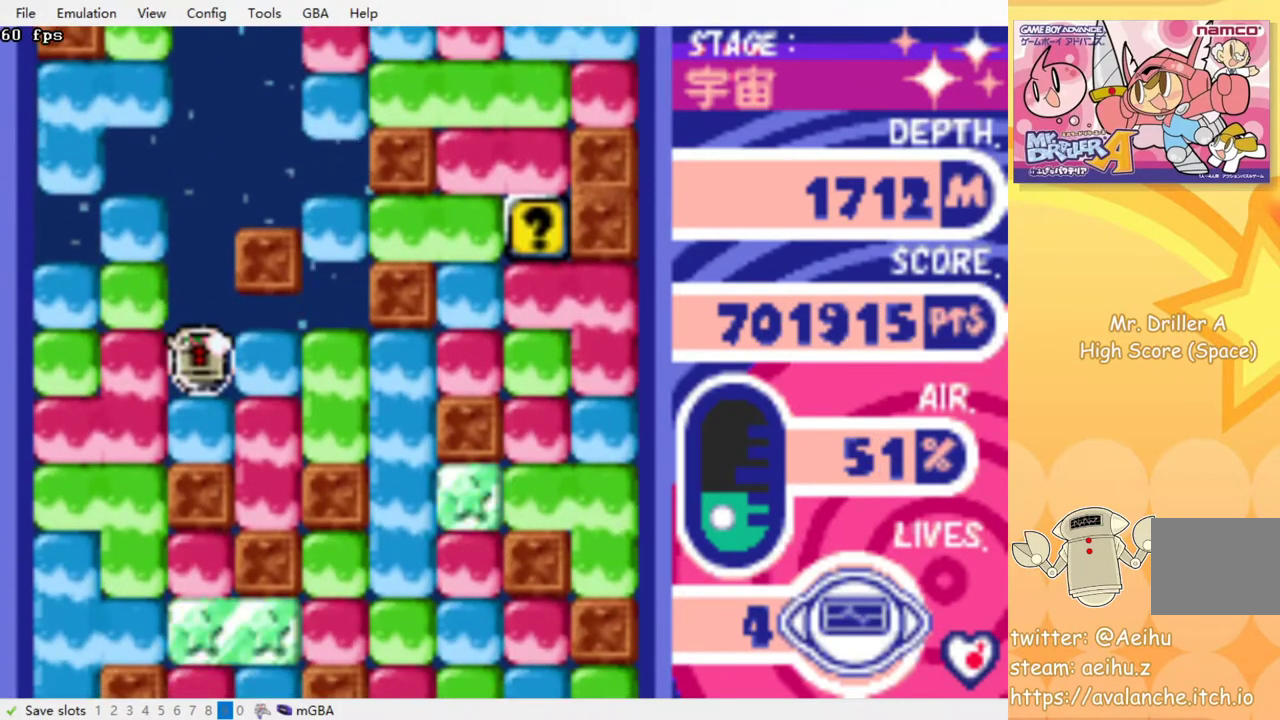
{"buttons": [], "events": [[67, "CROSS", "down"], [217, "CROSS", "up"], [333, "DPAD_DOWN", "up"]]}
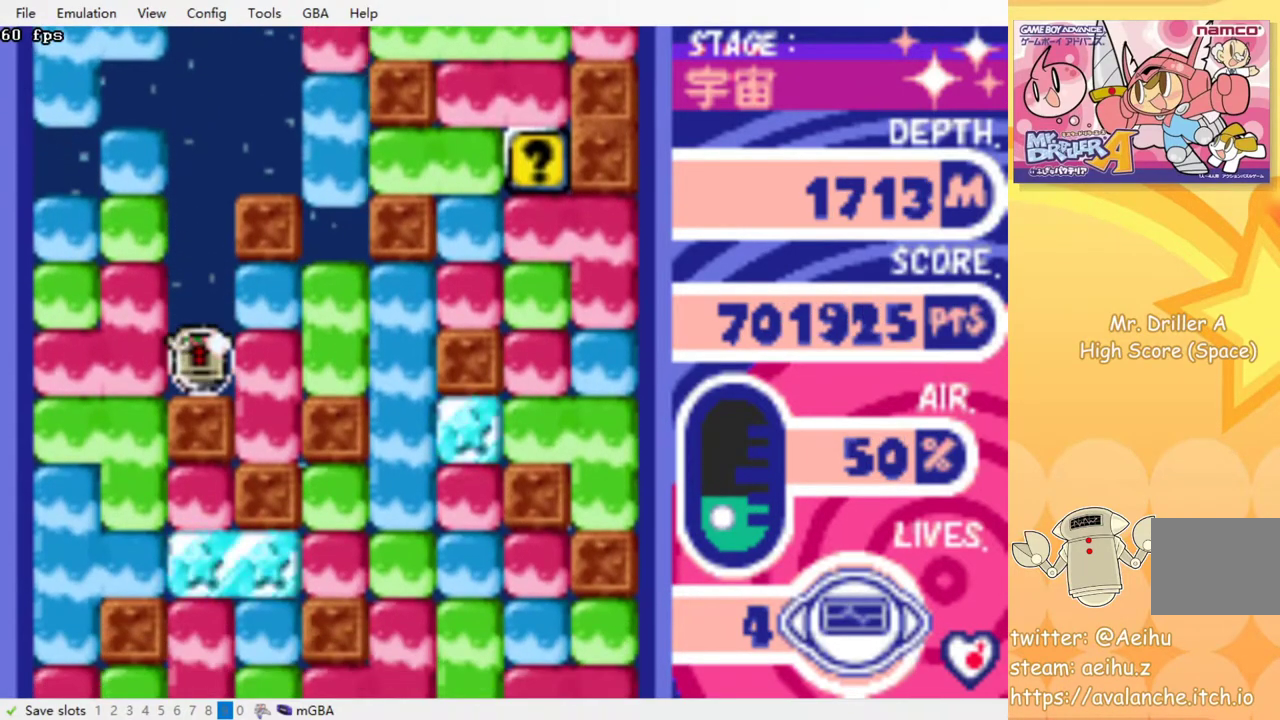
{"buttons": ["DPAD_LEFT"], "events": [[50, "DPAD_RIGHT", "down"], [100, "DPAD_RIGHT", "up"], [233, "DPAD_LEFT", "down"], [250, "CROSS", "down"], [283, "CROSS", "up"], [333, "CROSS", "down"], [433, "CROSS", "up"]]}
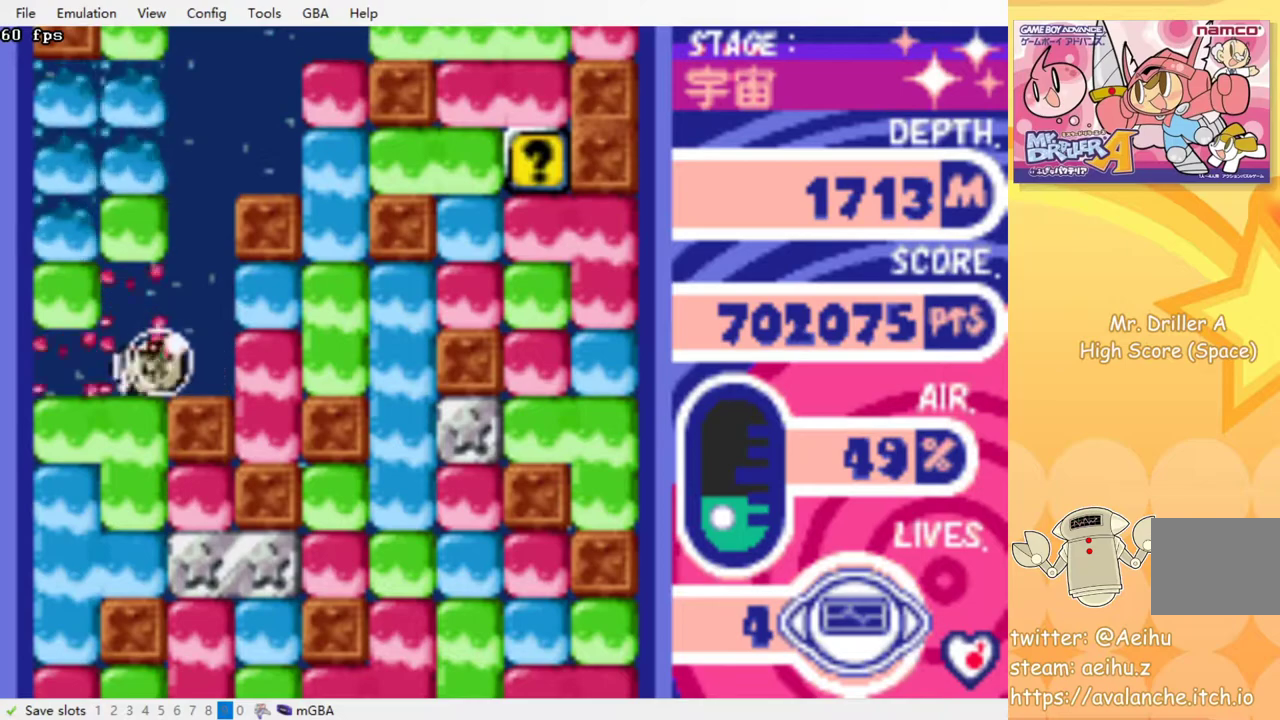
{"buttons": ["DPAD_DOWN"], "events": [[50, "DPAD_DOWN", "down"], [67, "DPAD_LEFT", "up"], [150, "CROSS", "down"], [267, "CROSS", "up"]]}
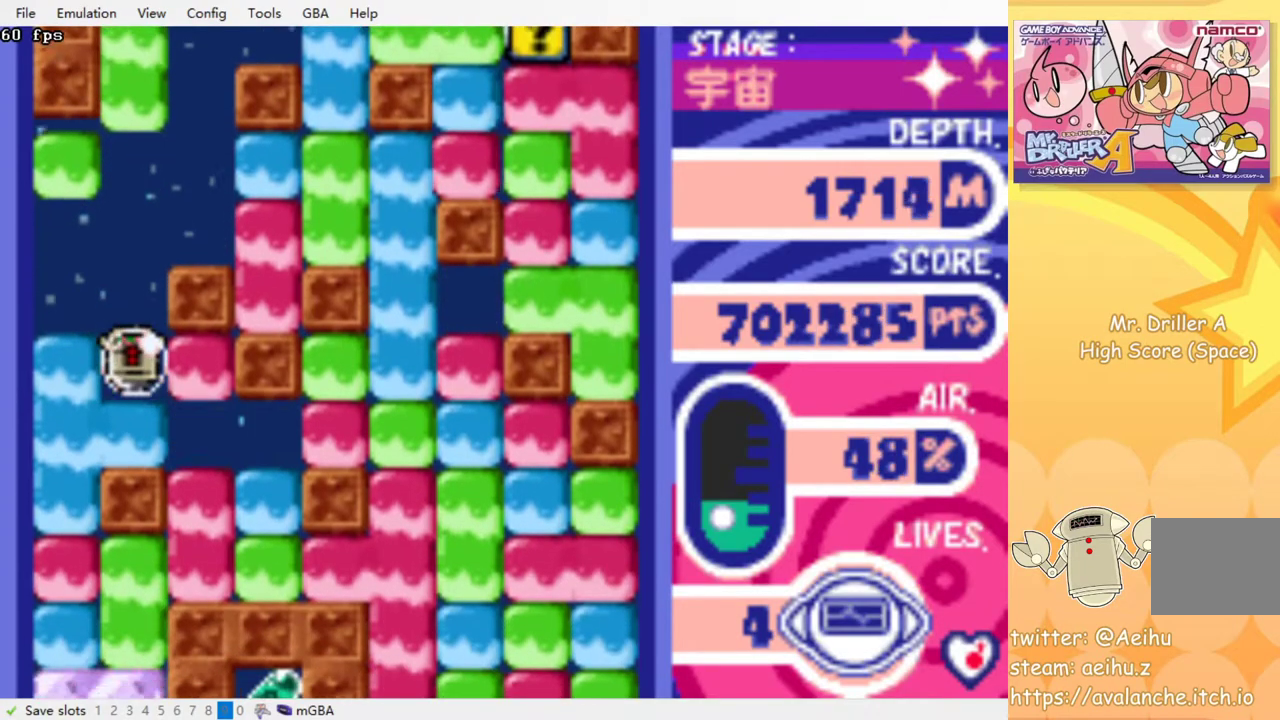
{"buttons": ["DPAD_DOWN"], "events": [[17, "DPAD_DOWN", "up"], [83, "DPAD_RIGHT", "down"], [117, "CROSS", "down"], [233, "CROSS", "up"], [467, "DPAD_DOWN", "down"], [500, "DPAD_RIGHT", "up"]]}
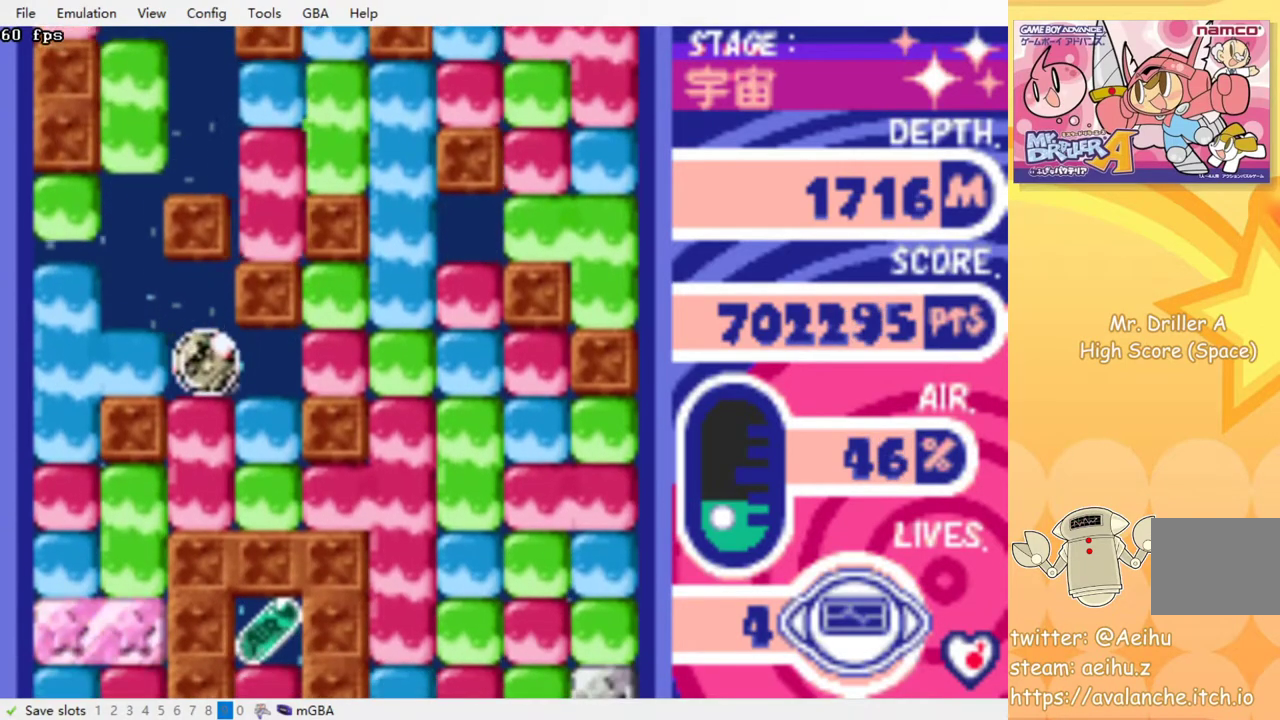
{"buttons": ["CROSS", "DPAD_DOWN"], "events": [[117, "CROSS", "down"], [250, "CROSS", "up"], [450, "CROSS", "down"]]}
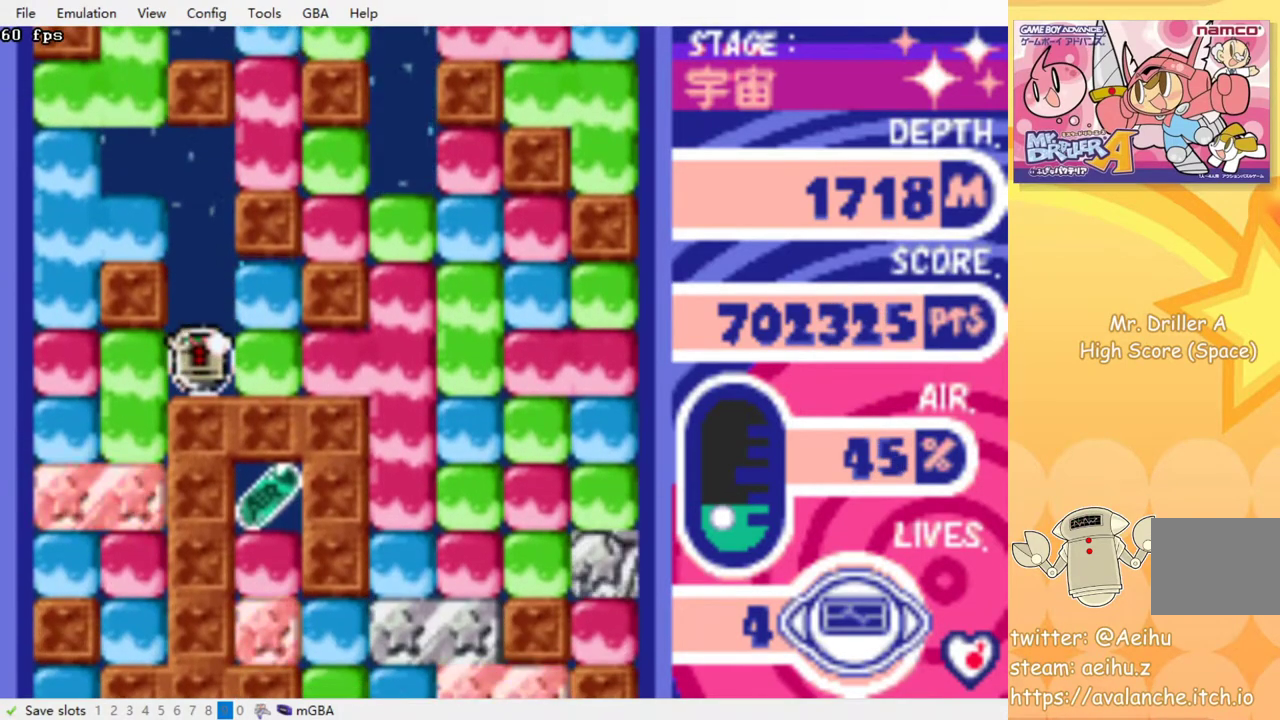
{"buttons": [], "events": [[83, "CROSS", "up"], [133, "DPAD_DOWN", "up"], [317, "DPAD_RIGHT", "down"], [467, "DPAD_RIGHT", "up"]]}
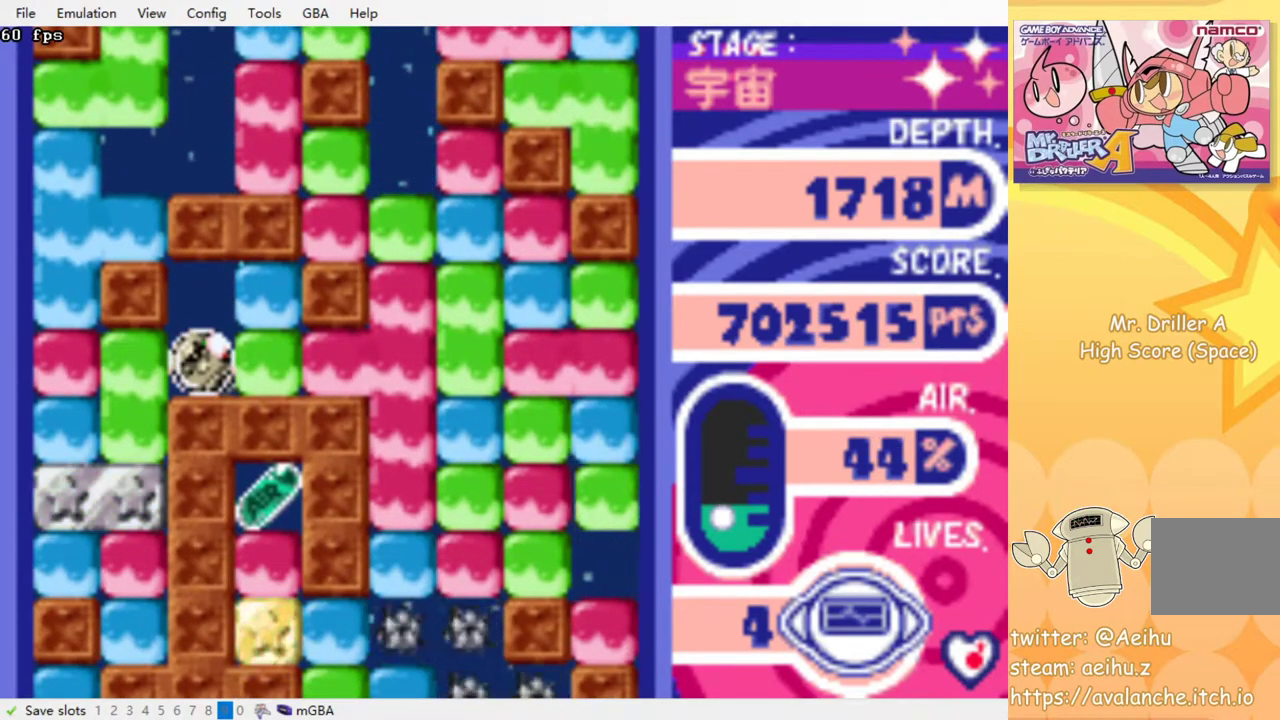
{"buttons": ["CROSS", "DPAD_UP"], "events": [[67, "DPAD_RIGHT", "down"], [100, "CROSS", "down"], [233, "CROSS", "up"], [433, "DPAD_RIGHT", "up"], [433, "DPAD_UP", "down"], [483, "CROSS", "down"]]}
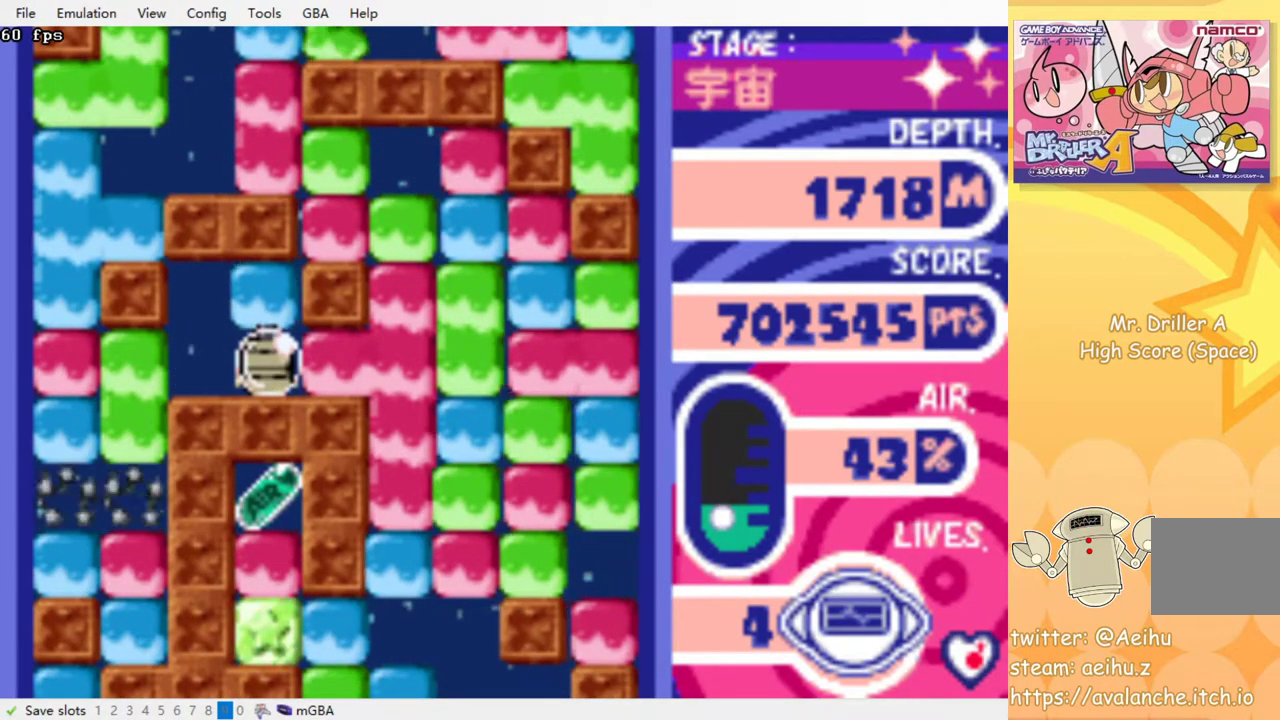
{"buttons": ["CROSS"], "events": [[117, "CROSS", "up"], [117, "DPAD_UP", "up"], [217, "DPAD_RIGHT", "down"], [367, "CROSS", "down"], [417, "DPAD_RIGHT", "up"]]}
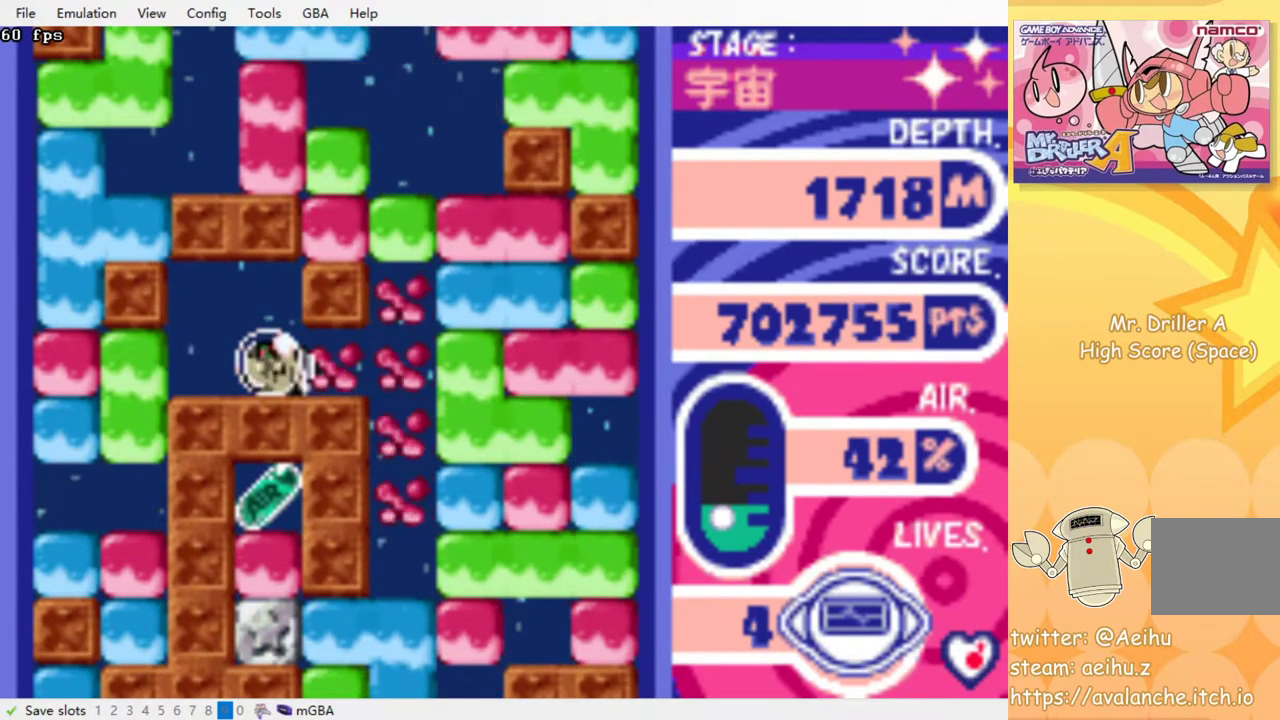
{"buttons": [], "events": [[17, "CROSS", "up"], [17, "DPAD_LEFT", "down"], [467, "DPAD_LEFT", "up"]]}
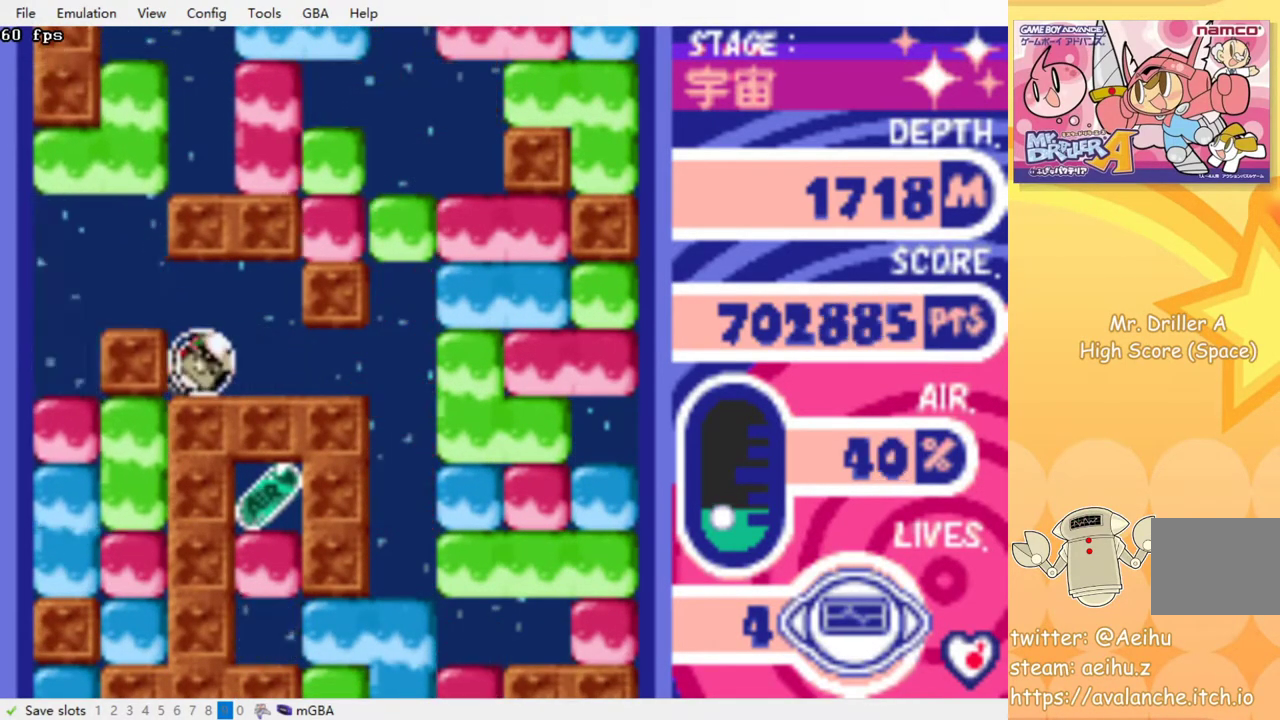
{"buttons": [], "events": []}
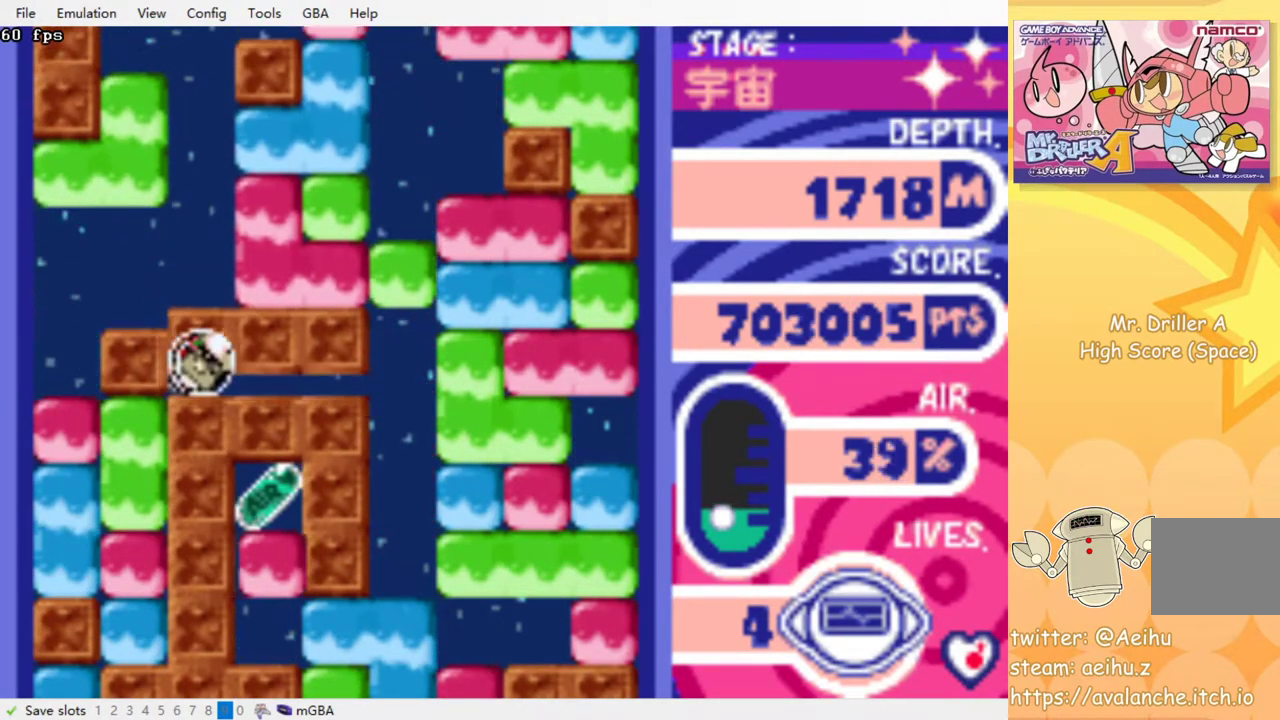
{"buttons": [], "events": []}
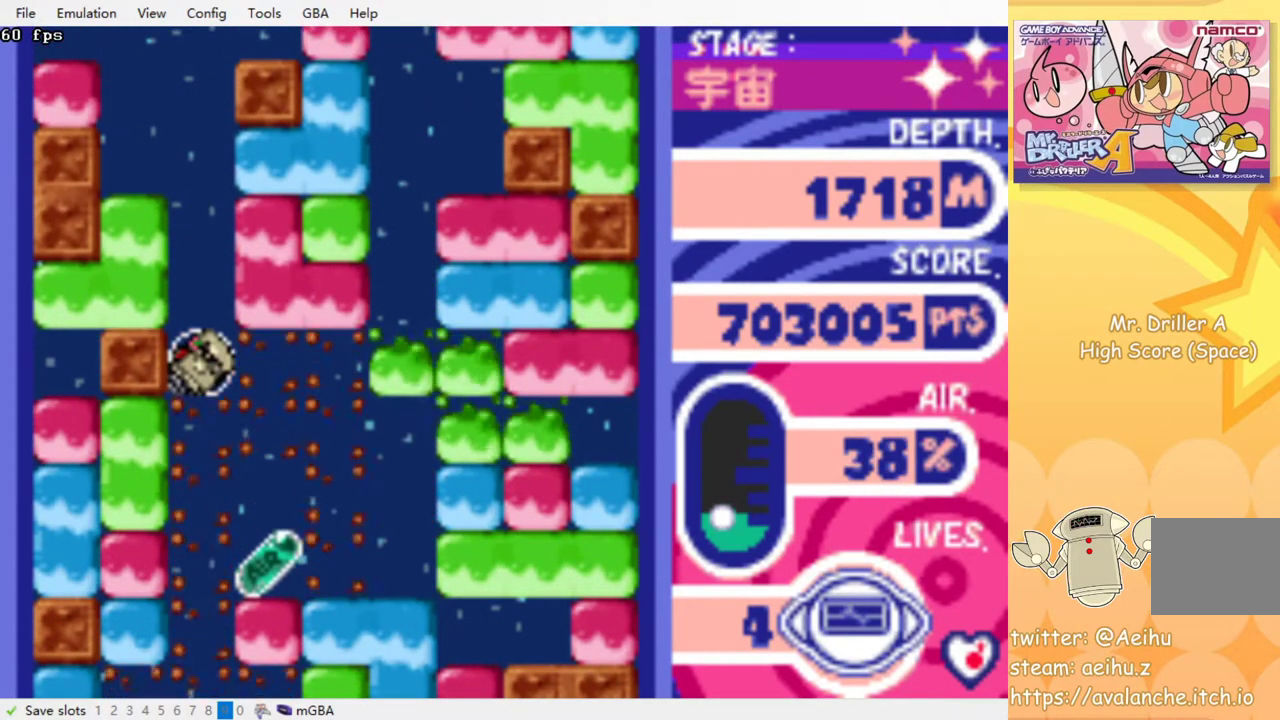
{"buttons": [], "events": []}
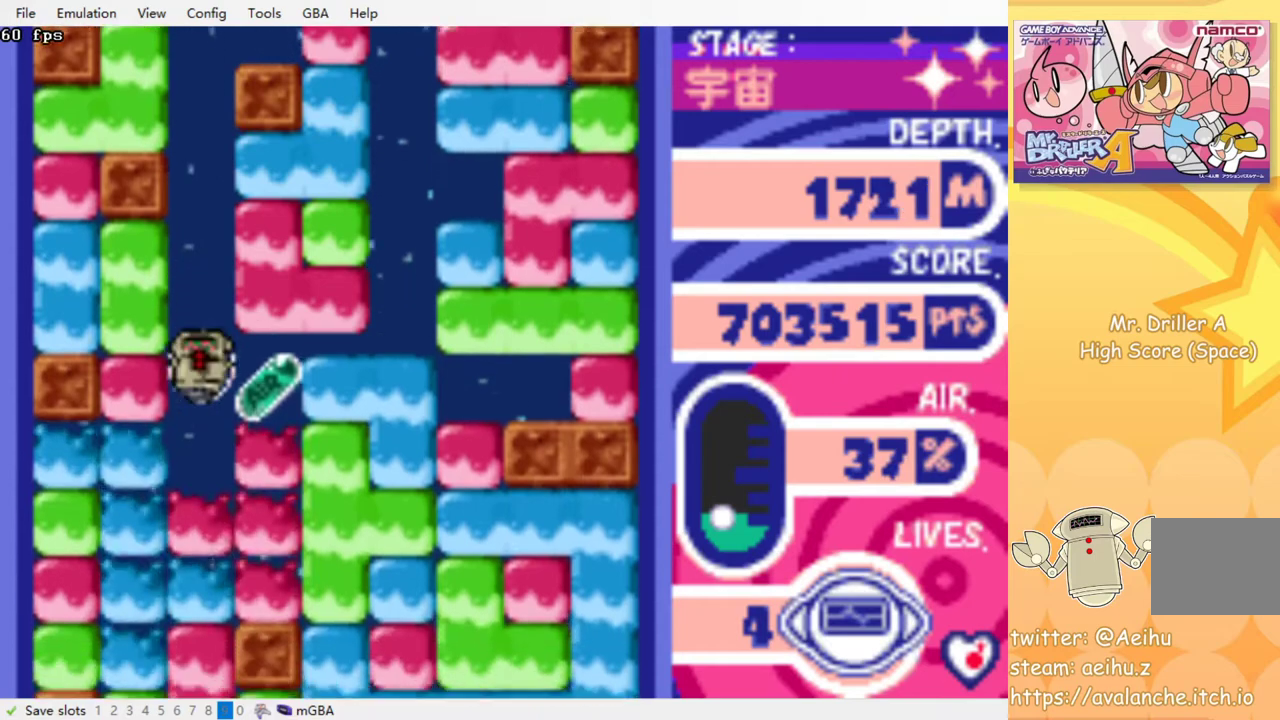
{"buttons": [], "events": []}
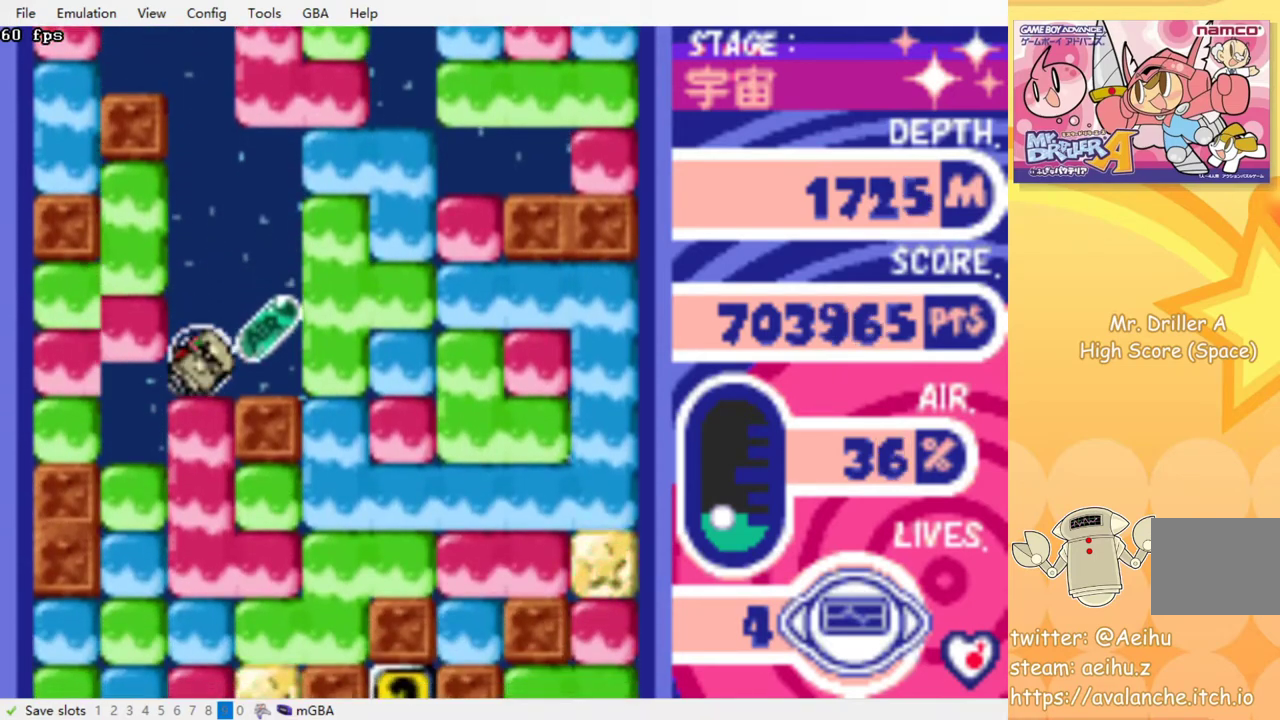
{"buttons": ["DPAD_LEFT"], "events": [[217, "DPAD_RIGHT", "down"], [433, "DPAD_RIGHT", "up"], [450, "DPAD_LEFT", "down"]]}